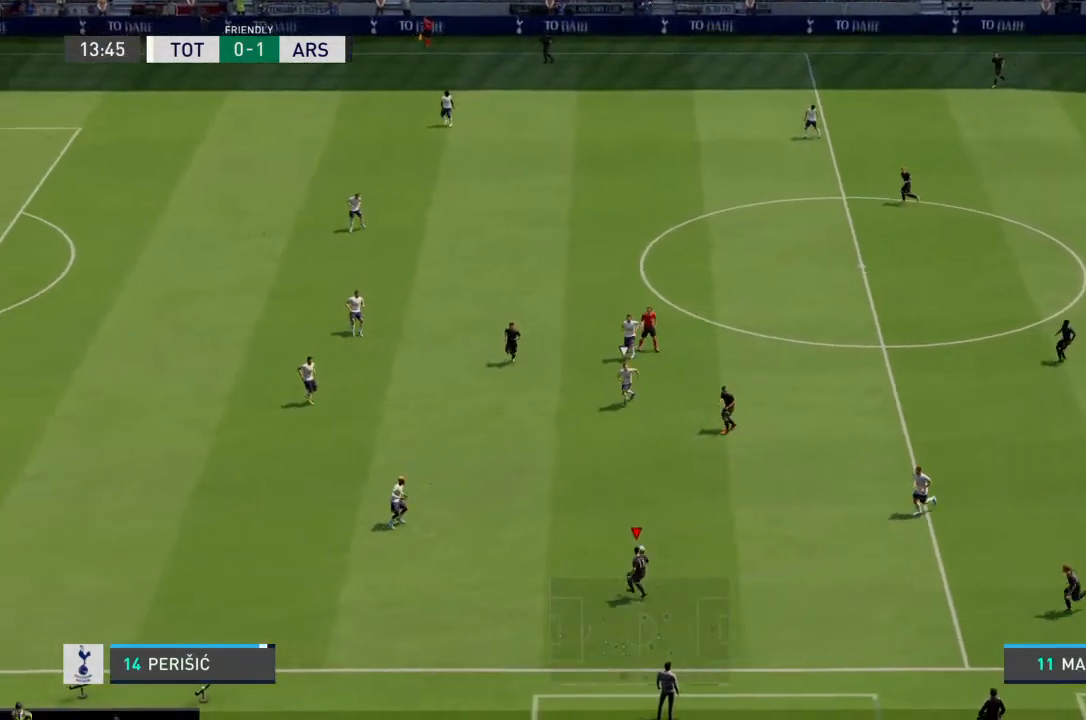
Gameplay with a controller (PlayStation layout); each line is a JSON object with the inputs held at the frame after it. "events" lists button and stick changes between this image and that frame as [ms after this image, input, new state], when the widget could be followed in between. Not read: L3 R3.
{"buttons": [], "left_stick": "left", "right_stick": "center", "events": []}
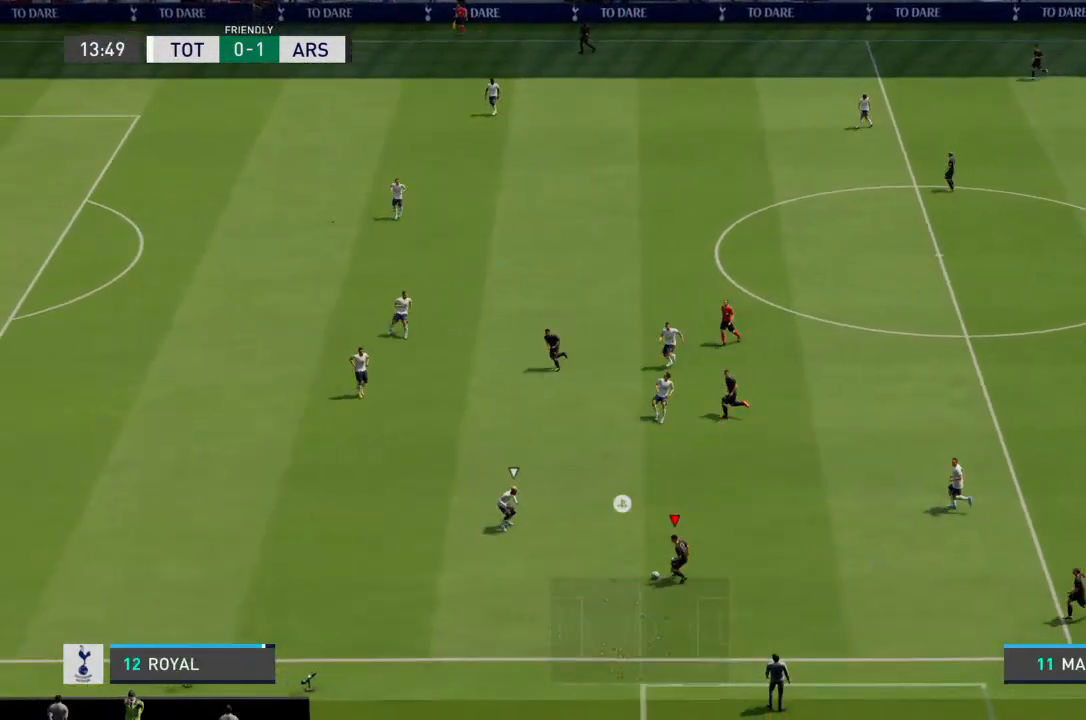
{"buttons": [], "left_stick": "up-left", "right_stick": "center", "events": [[67, "left_stick", "down-left"], [333, "left_stick", "up-left"]]}
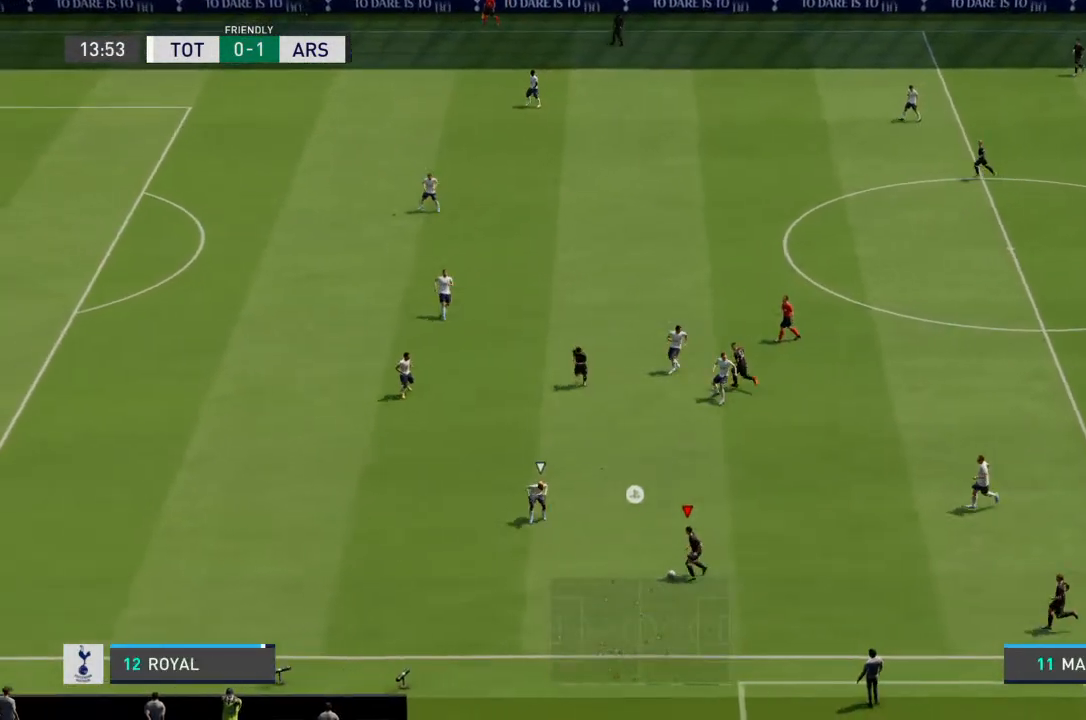
{"buttons": [], "left_stick": "up-left", "right_stick": "center", "events": []}
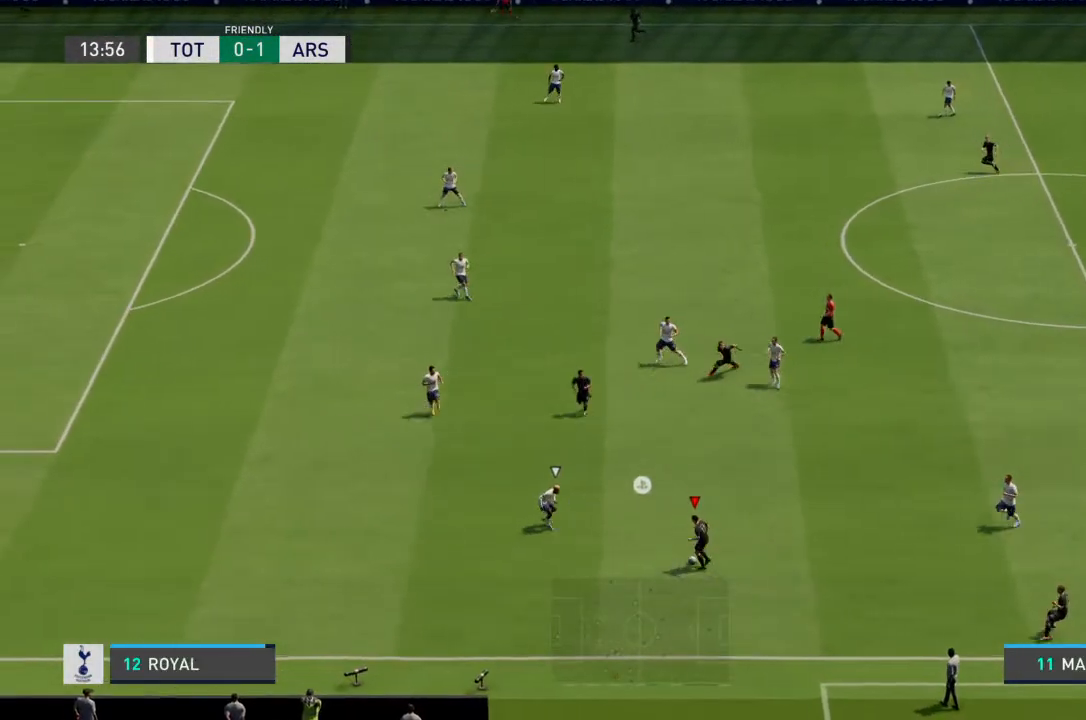
{"buttons": [], "left_stick": "down-left", "right_stick": "center", "events": [[33, "left_stick", "left"], [200, "right_stick", "down-left"], [333, "left_stick", "down-left"], [333, "right_stick", "down"], [433, "right_stick", "center"]]}
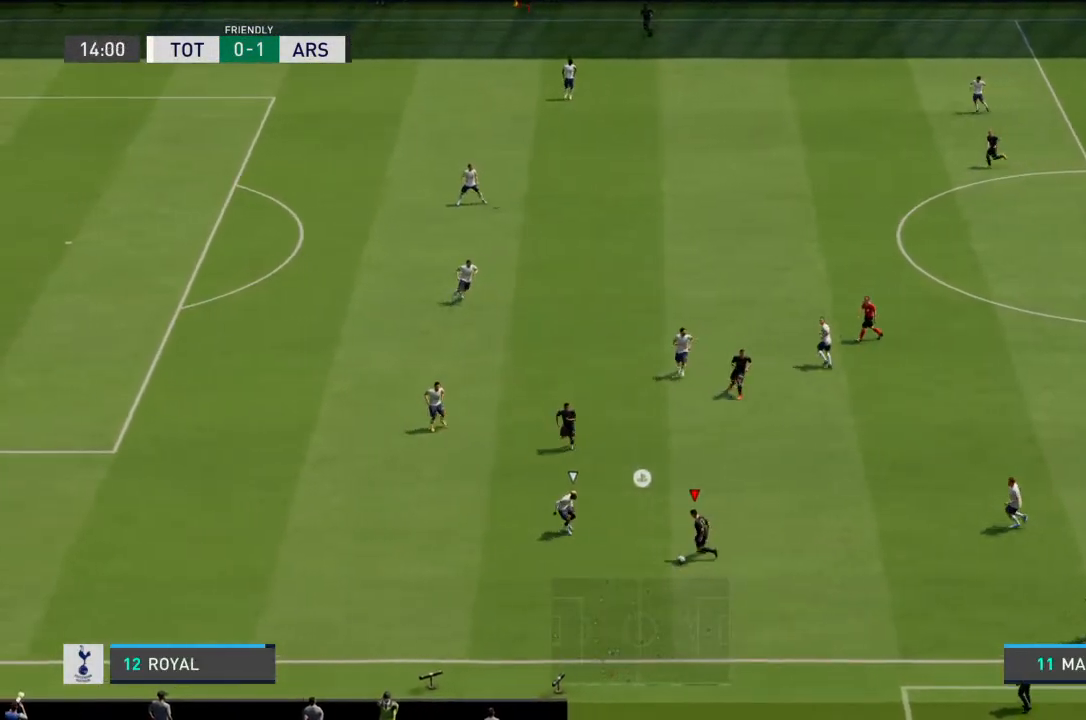
{"buttons": [], "left_stick": "down-left", "right_stick": "down-left", "events": [[400, "right_stick", "up"], [500, "right_stick", "down-left"]]}
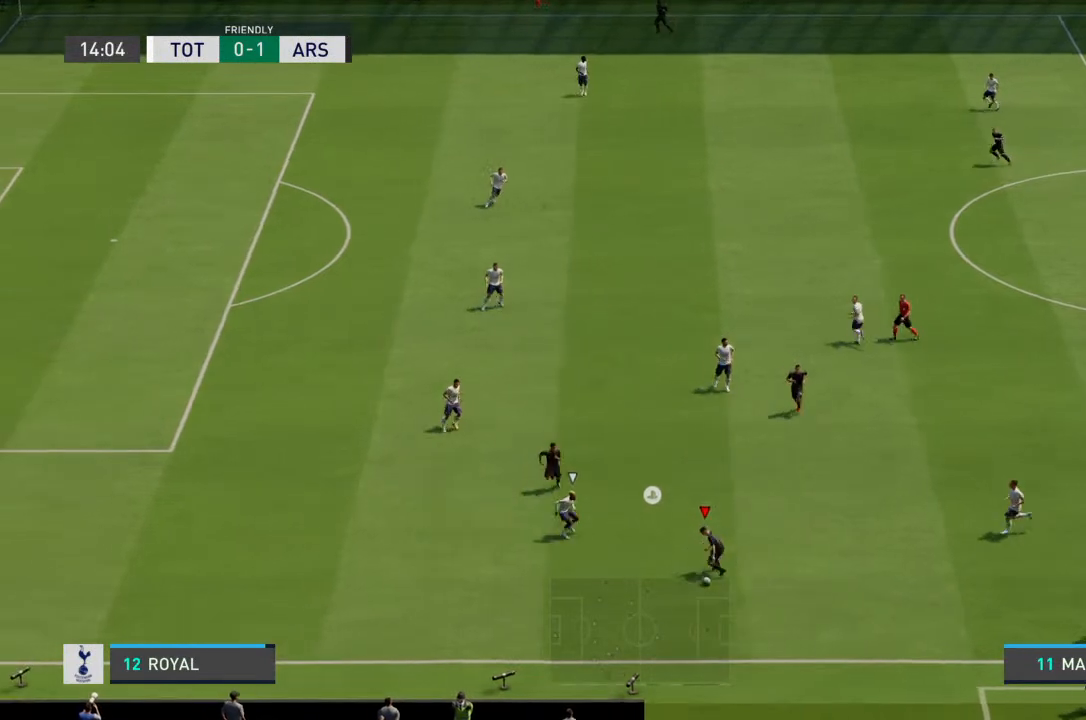
{"buttons": [], "left_stick": "left", "right_stick": "center", "events": [[133, "right_stick", "up"], [233, "right_stick", "down-left"], [400, "left_stick", "left"], [433, "right_stick", "center"]]}
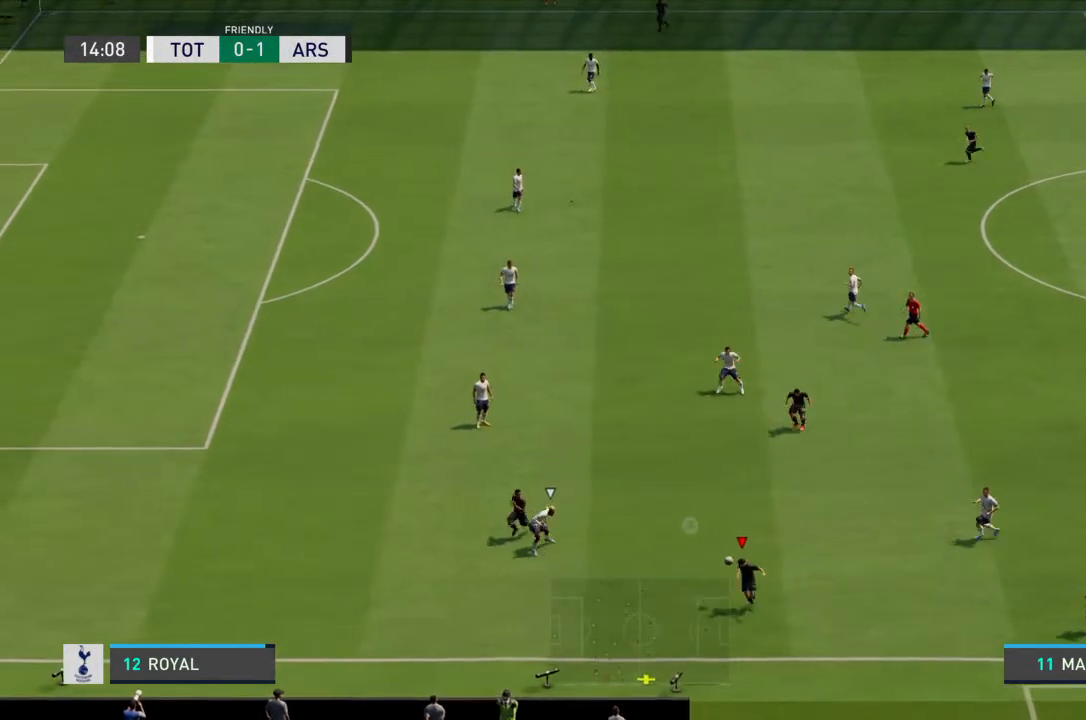
{"buttons": [], "left_stick": "up-left", "right_stick": "center", "events": [[500, "left_stick", "up-left"]]}
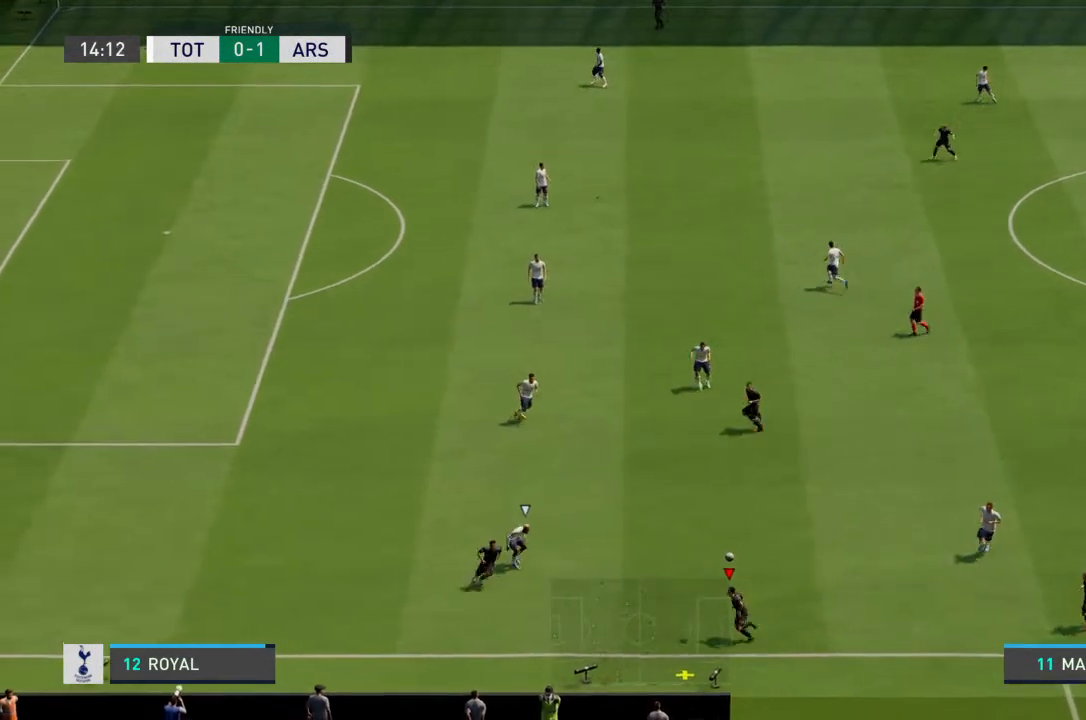
{"buttons": [], "left_stick": "up-left", "right_stick": "center", "events": []}
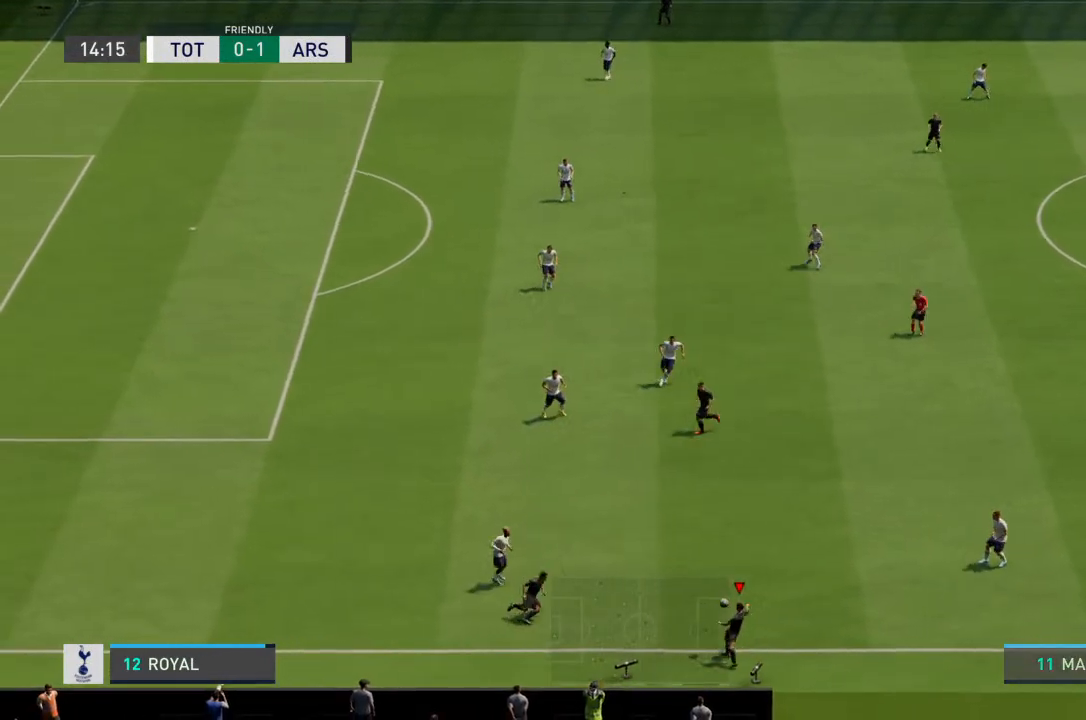
{"buttons": [], "left_stick": "up-left", "right_stick": "center", "events": []}
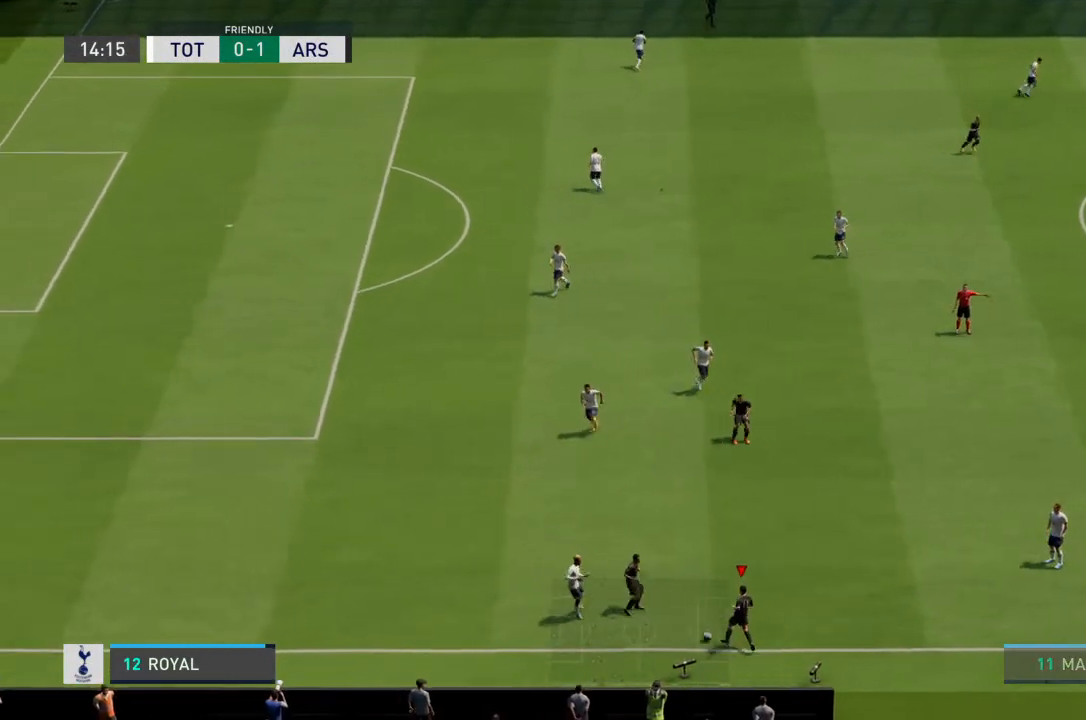
{"buttons": [], "left_stick": "up", "right_stick": "center", "events": [[333, "left_stick", "up"]]}
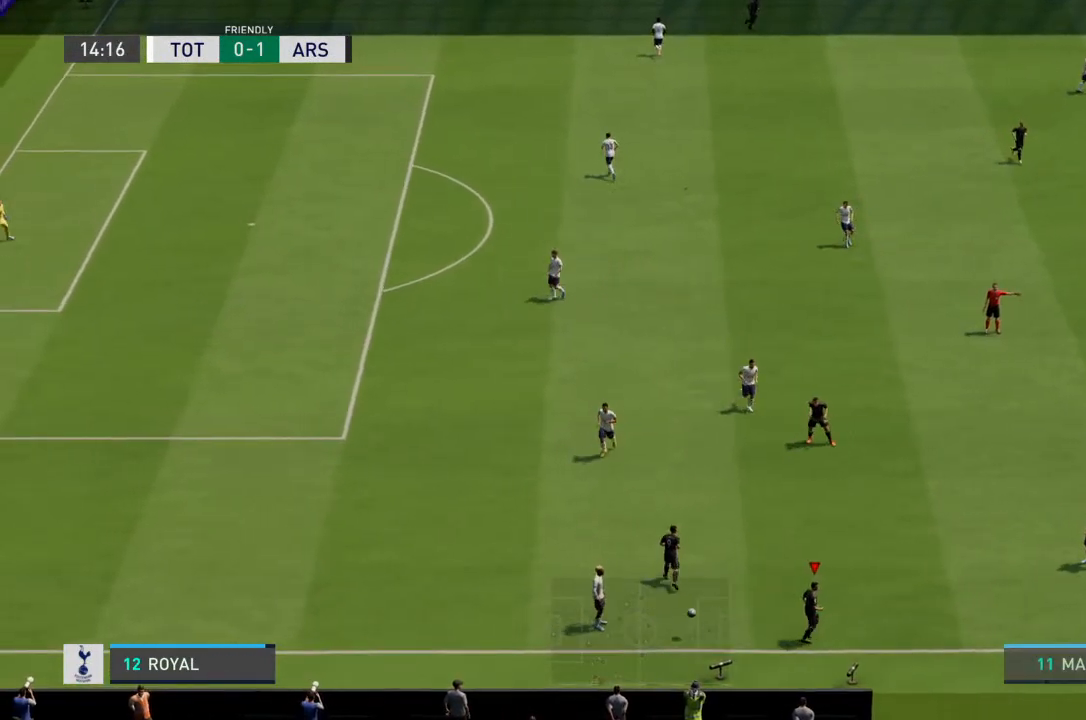
{"buttons": [], "left_stick": "center", "right_stick": "center", "events": [[33, "left_stick", "up-left"], [267, "left_stick", "center"]]}
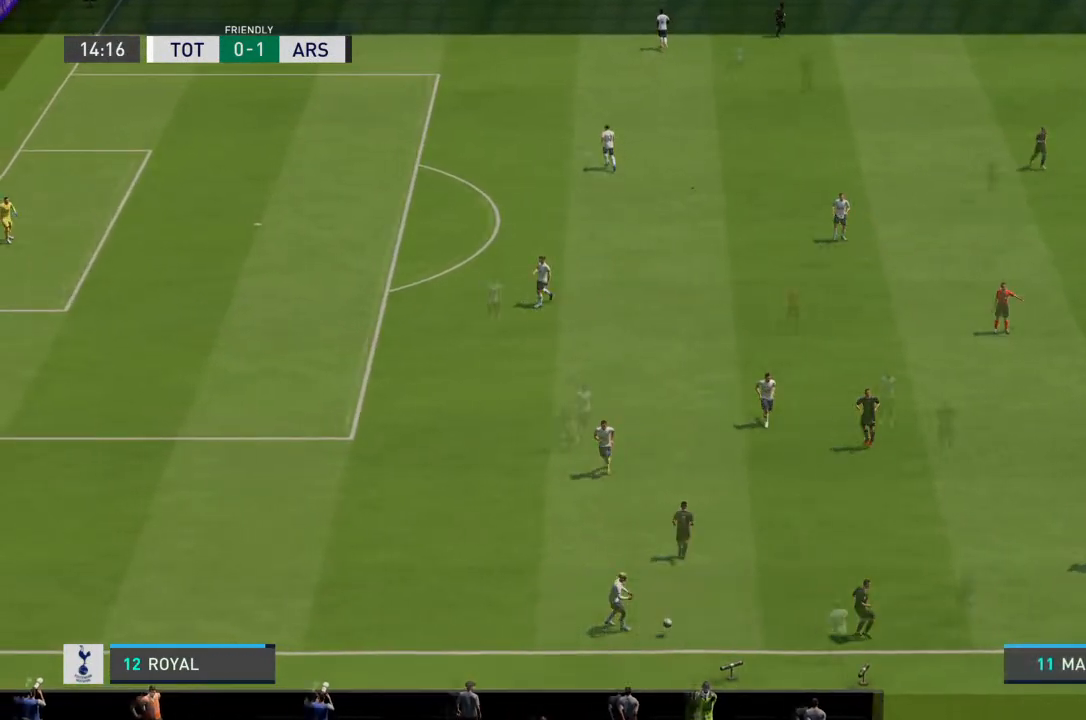
{"buttons": [], "left_stick": "center", "right_stick": "center", "events": []}
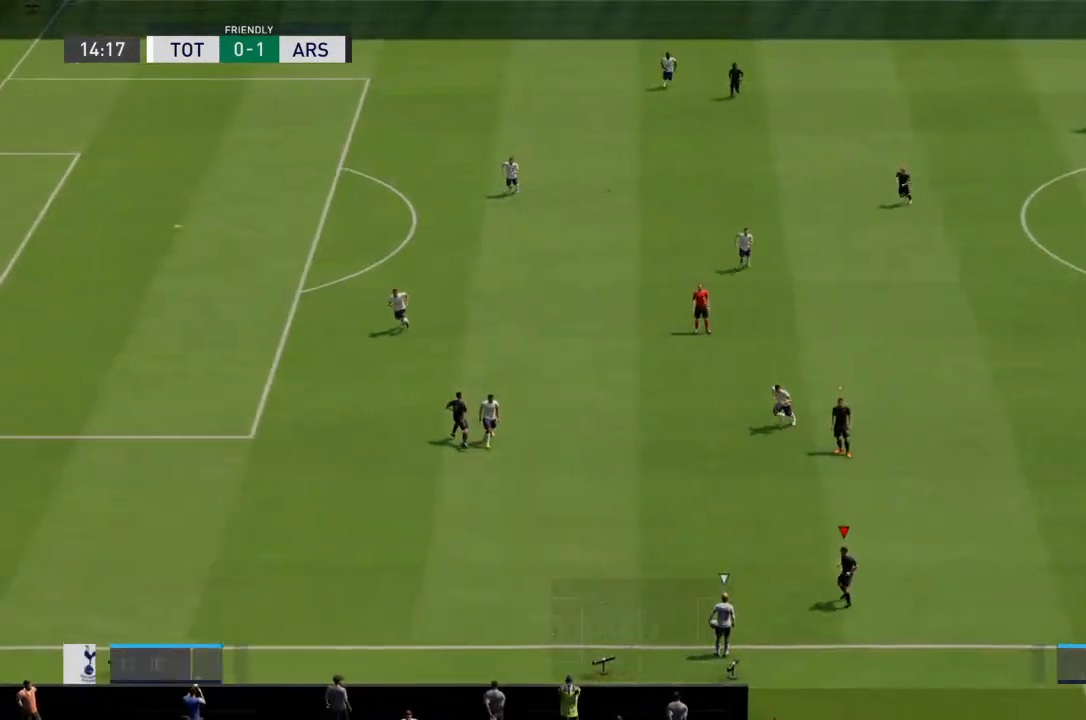
{"buttons": [], "left_stick": "center", "right_stick": "center", "events": []}
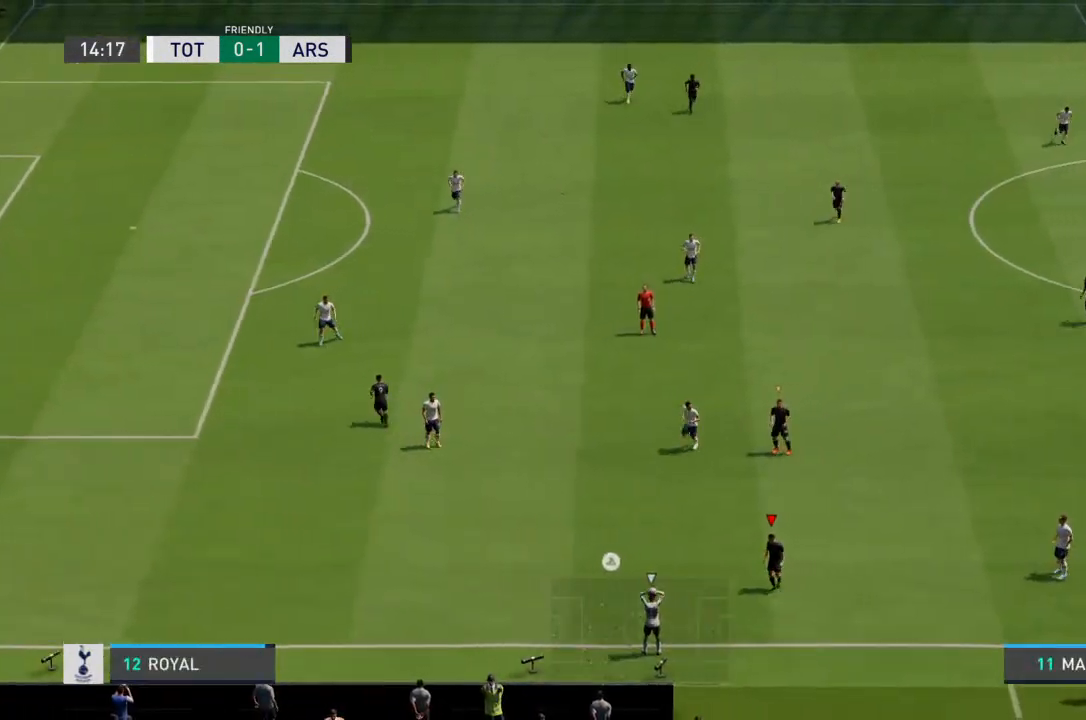
{"buttons": ["R2"], "left_stick": "up-left", "right_stick": "center", "events": [[67, "left_stick", "up-left"], [233, "R2", "down"]]}
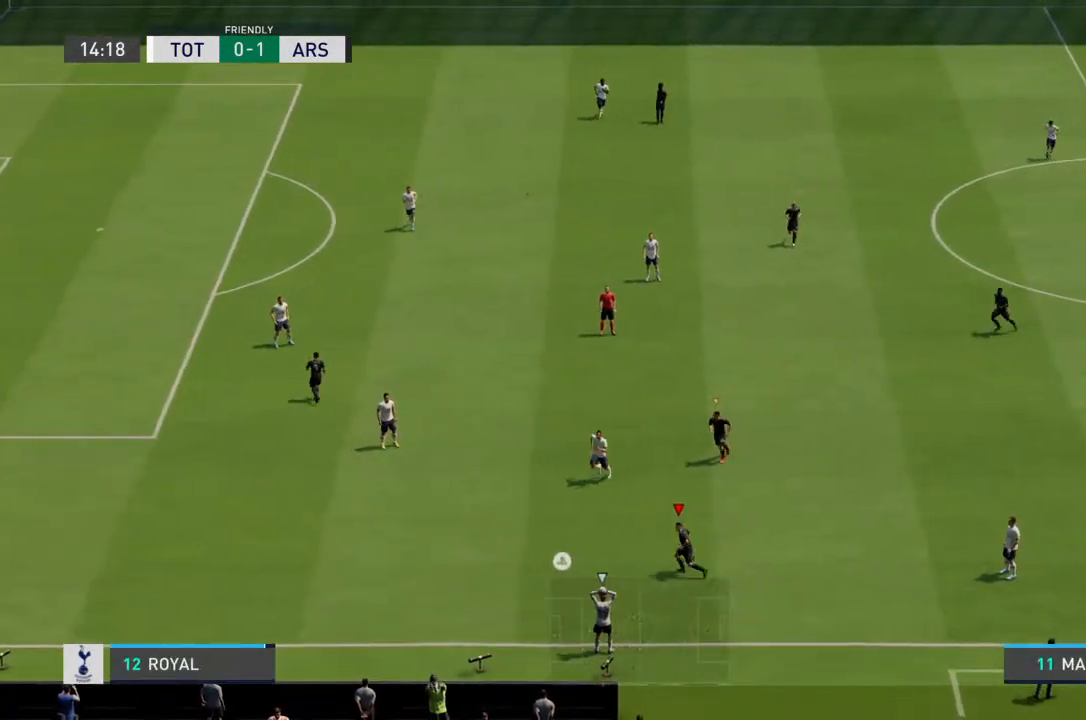
{"buttons": ["L2", "R2"], "left_stick": "down-right", "right_stick": "center", "events": [[267, "L2", "down"], [333, "R2", "up"], [433, "R2", "down"], [467, "left_stick", "down-right"]]}
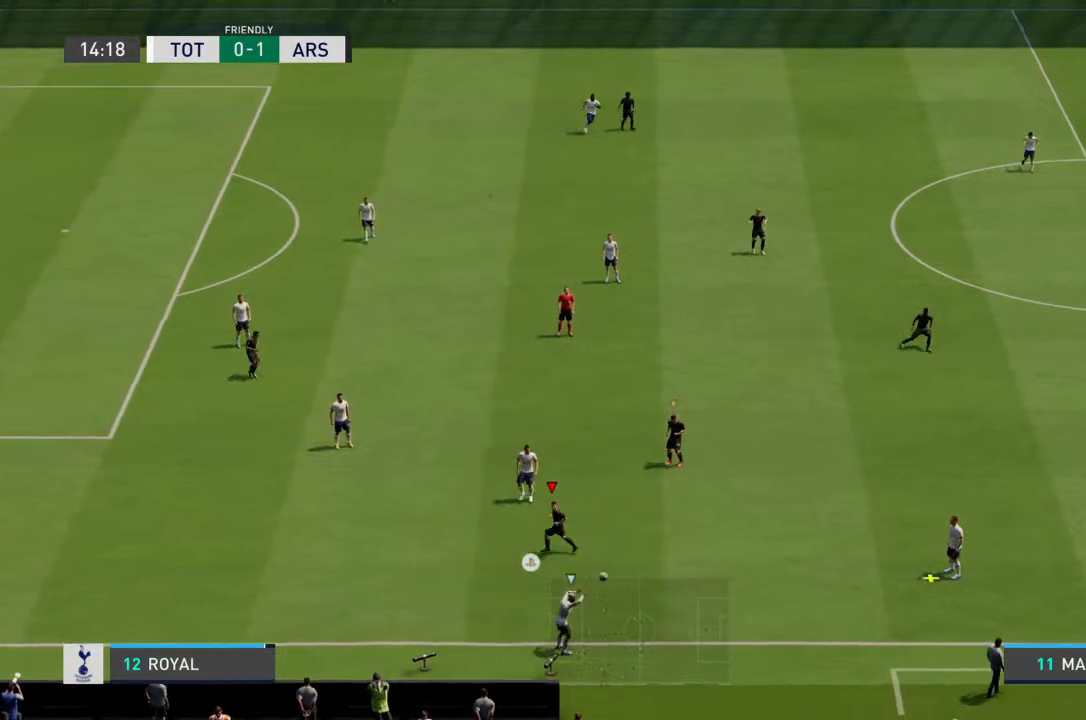
{"buttons": ["R2"], "left_stick": "down-right", "right_stick": "center", "events": [[300, "L2", "up"]]}
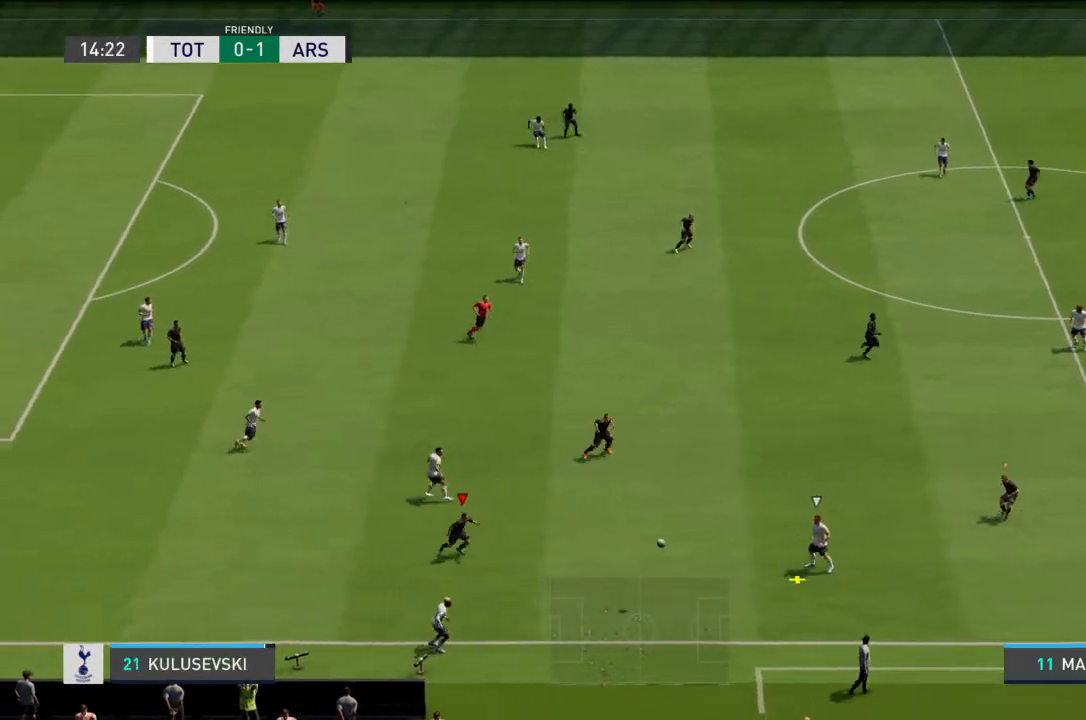
{"buttons": ["R2"], "left_stick": "down-right", "right_stick": "center", "events": []}
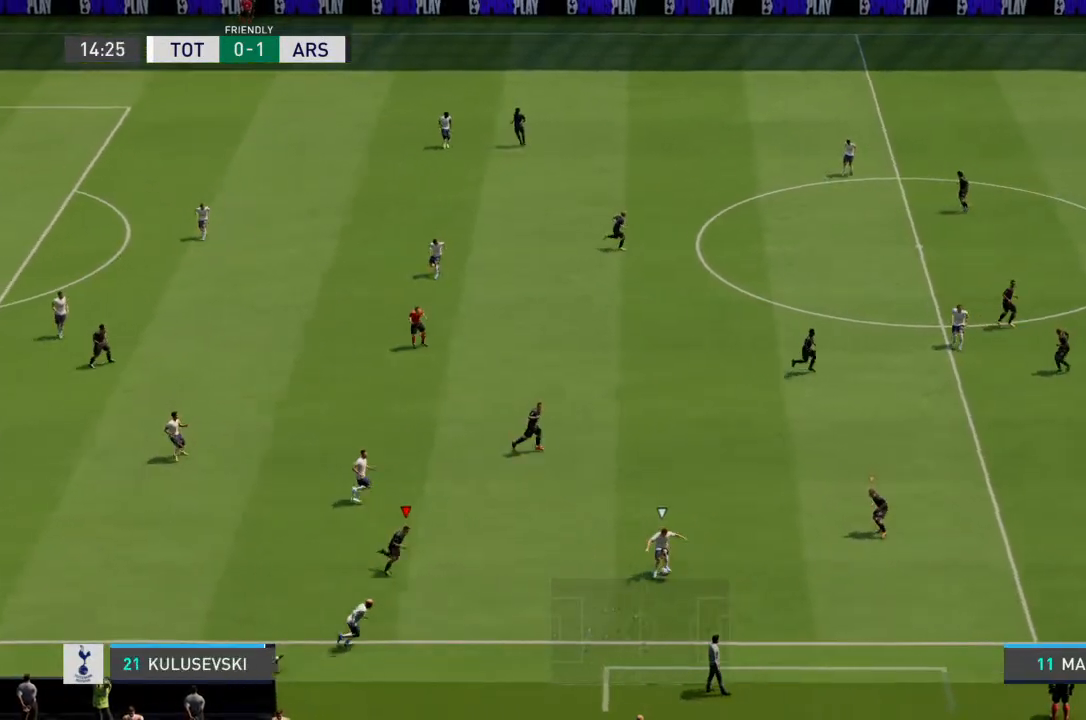
{"buttons": ["L2", "R2"], "left_stick": "up-right", "right_stick": "center", "events": [[167, "left_stick", "right"], [467, "left_stick", "up-right"], [500, "L2", "down"]]}
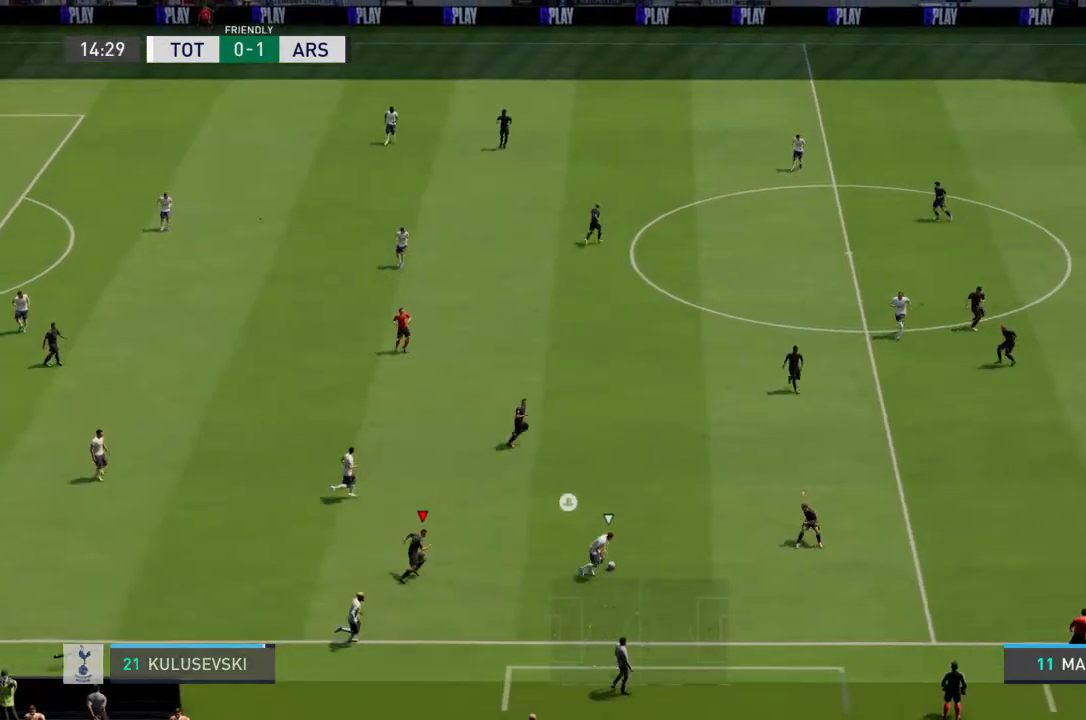
{"buttons": [], "left_stick": "up-right", "right_stick": "center", "events": [[33, "R2", "up"], [100, "R2", "down"], [200, "L2", "up"], [267, "R2", "up"], [300, "R2", "down"], [400, "R2", "up"]]}
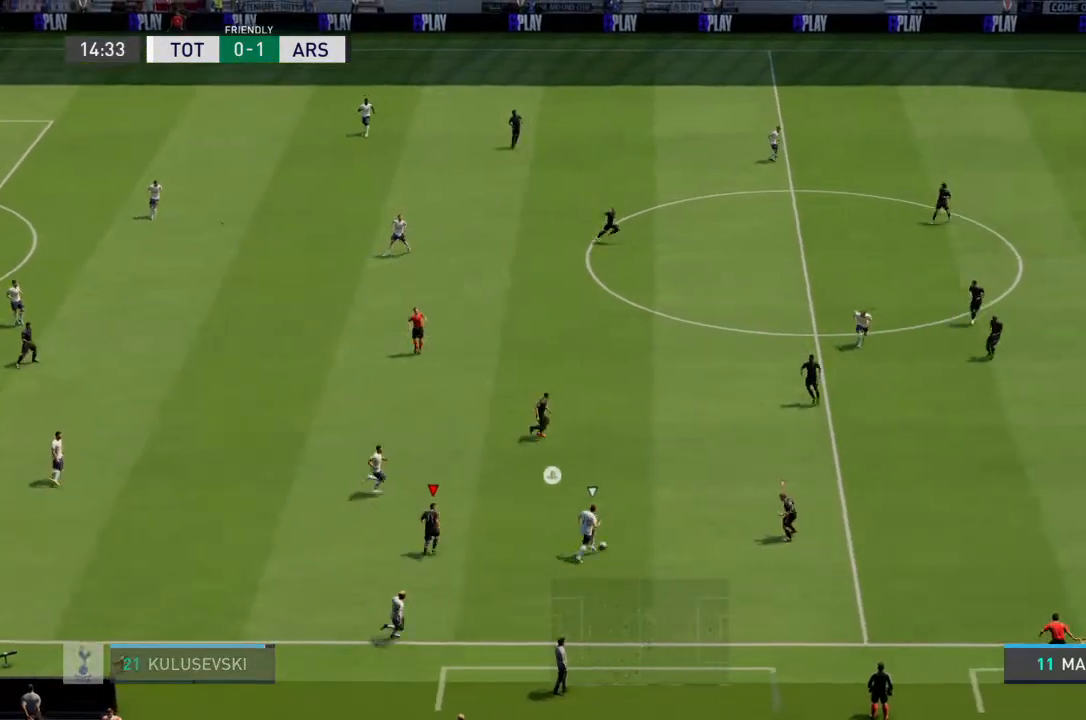
{"buttons": ["L2", "R2"], "left_stick": "up-right", "right_stick": "center", "events": [[67, "L1", "down"], [167, "L1", "up"], [167, "R2", "down"], [333, "R2", "up"], [367, "L2", "down"], [400, "R2", "down"]]}
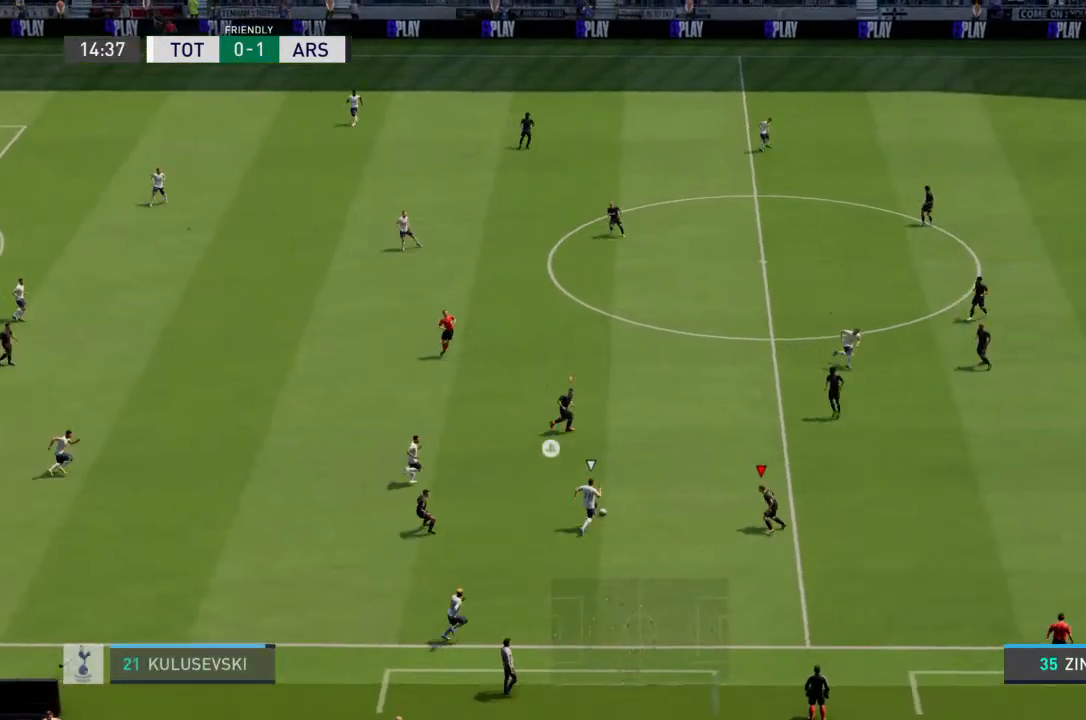
{"buttons": ["L2", "R2"], "left_stick": "up-right", "right_stick": "center", "events": []}
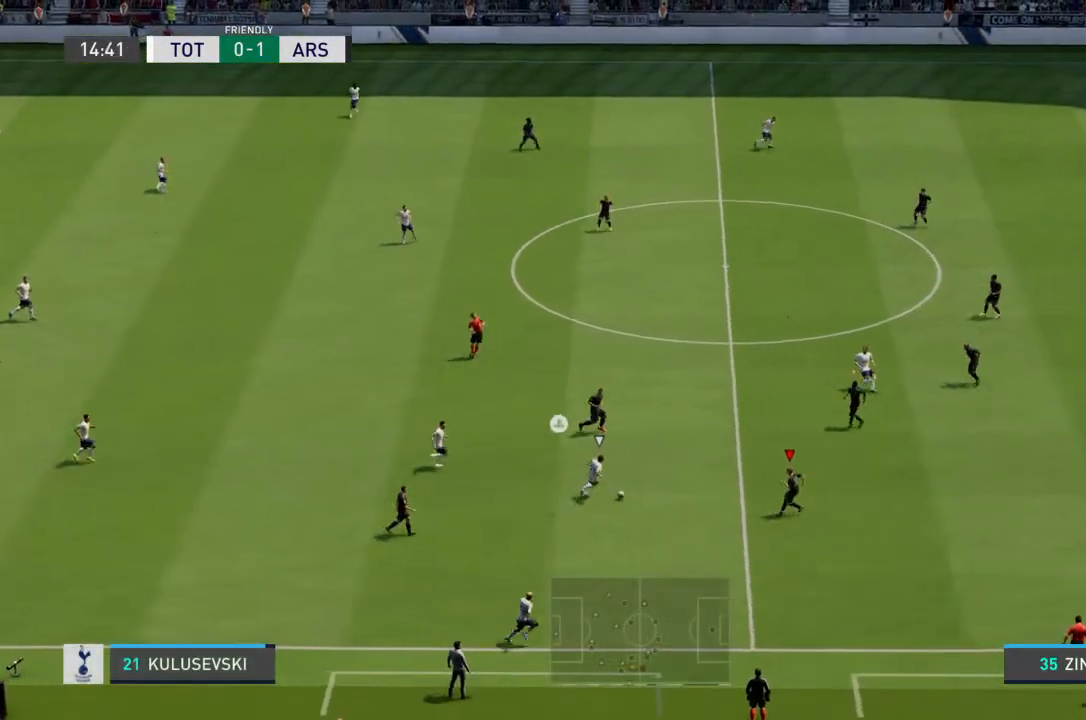
{"buttons": ["L2", "R2"], "left_stick": "right", "right_stick": "center", "events": [[167, "left_stick", "right"]]}
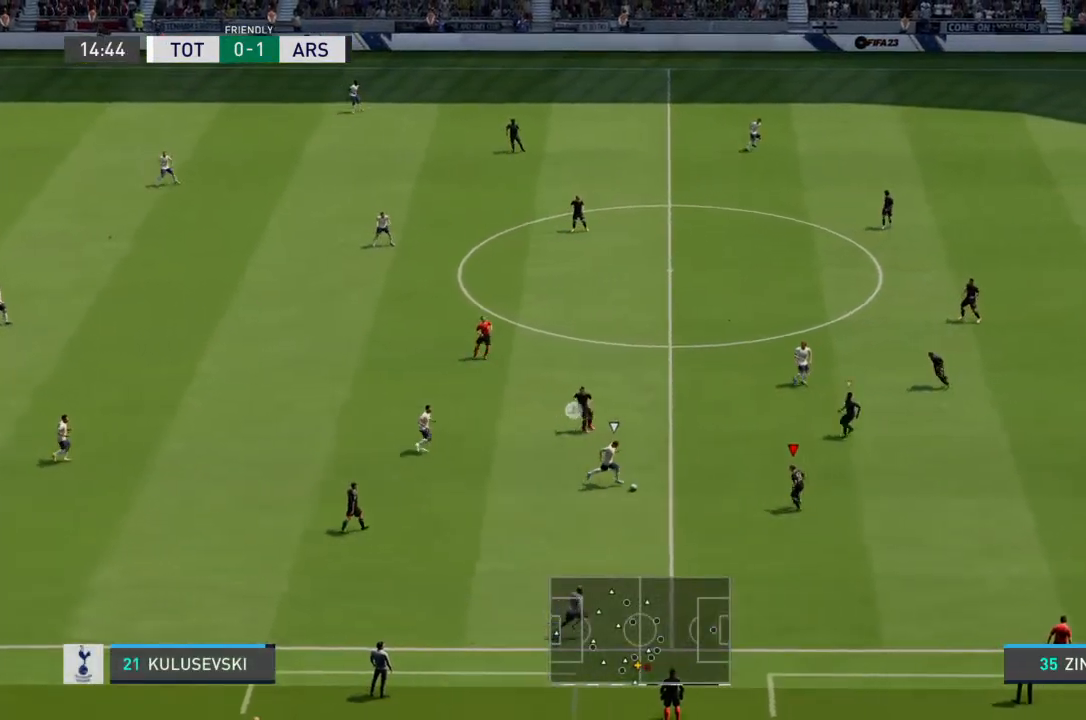
{"buttons": ["L2", "R2"], "left_stick": "up-right", "right_stick": "center", "events": [[433, "left_stick", "up-right"]]}
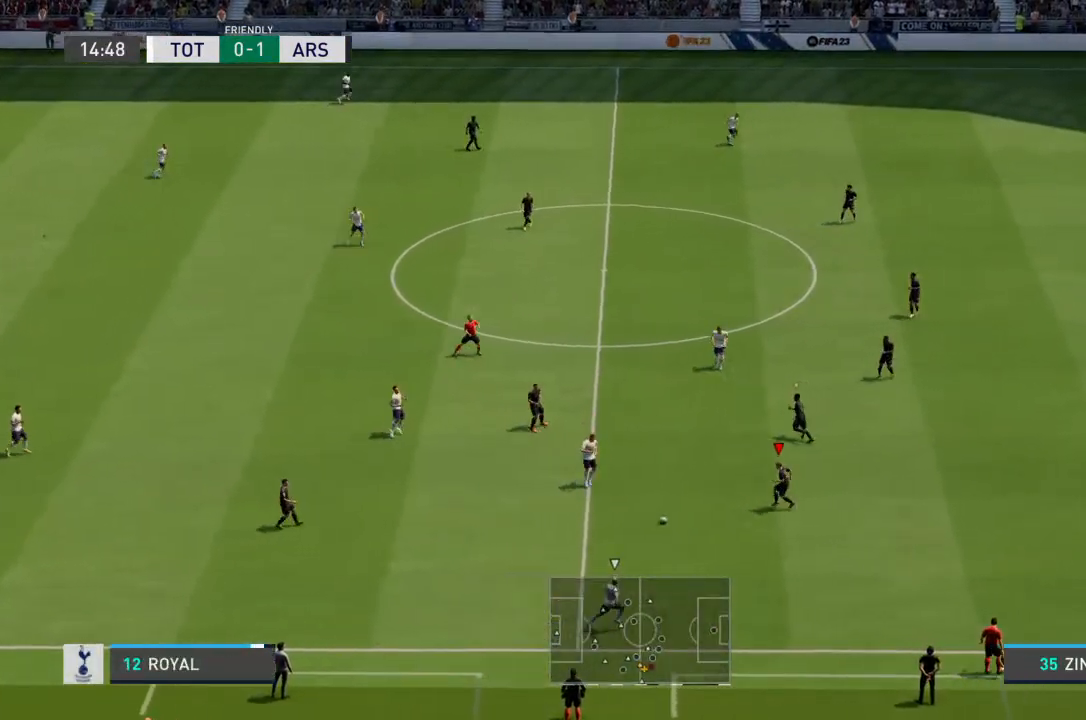
{"buttons": ["R2"], "left_stick": "down-right", "right_stick": "center", "events": [[233, "left_stick", "down-right"], [433, "L2", "up"]]}
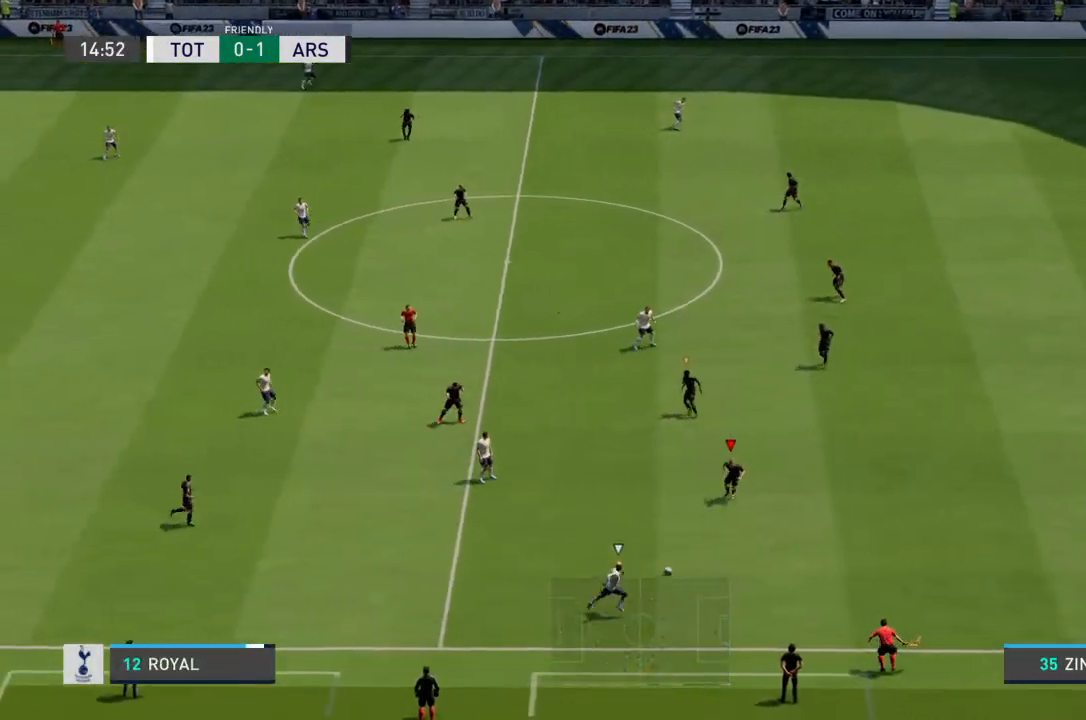
{"buttons": ["R2"], "left_stick": "down-right", "right_stick": "center", "events": []}
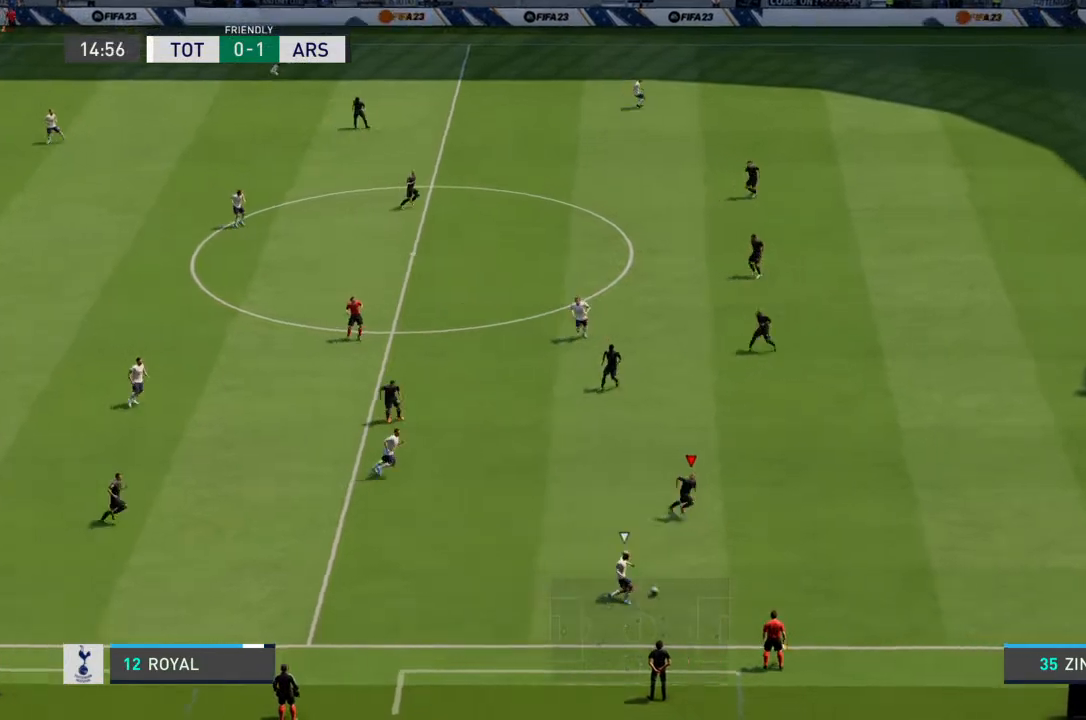
{"buttons": ["L2", "R2"], "left_stick": "down-right", "right_stick": "center", "events": [[367, "L2", "down"]]}
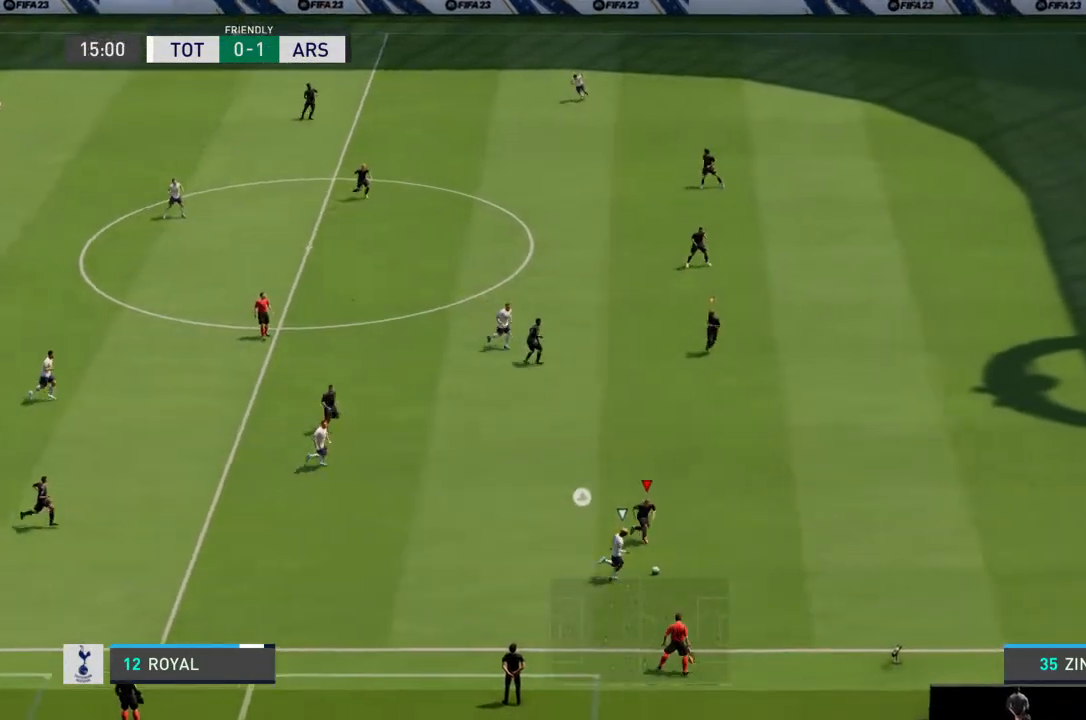
{"buttons": [], "left_stick": "right", "right_stick": "center", "events": [[100, "CIRCLE", "down"], [100, "L2", "up"], [233, "CIRCLE", "up"], [367, "R2", "up"], [400, "left_stick", "right"]]}
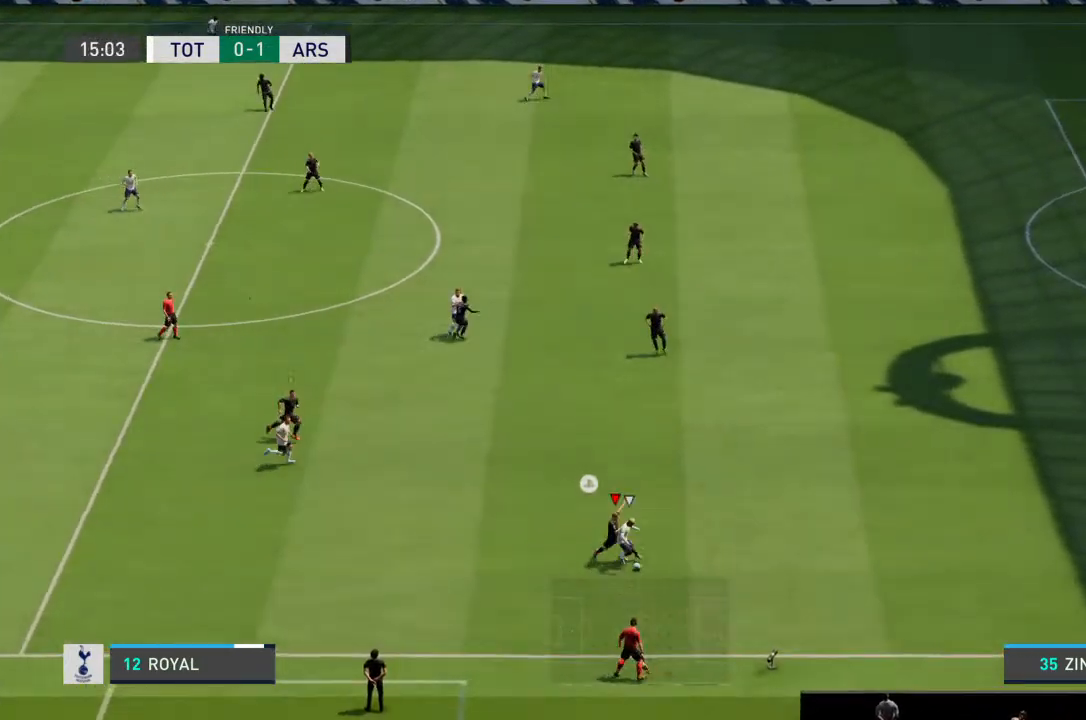
{"buttons": ["R2"], "left_stick": "right", "right_stick": "center", "events": [[500, "R2", "down"]]}
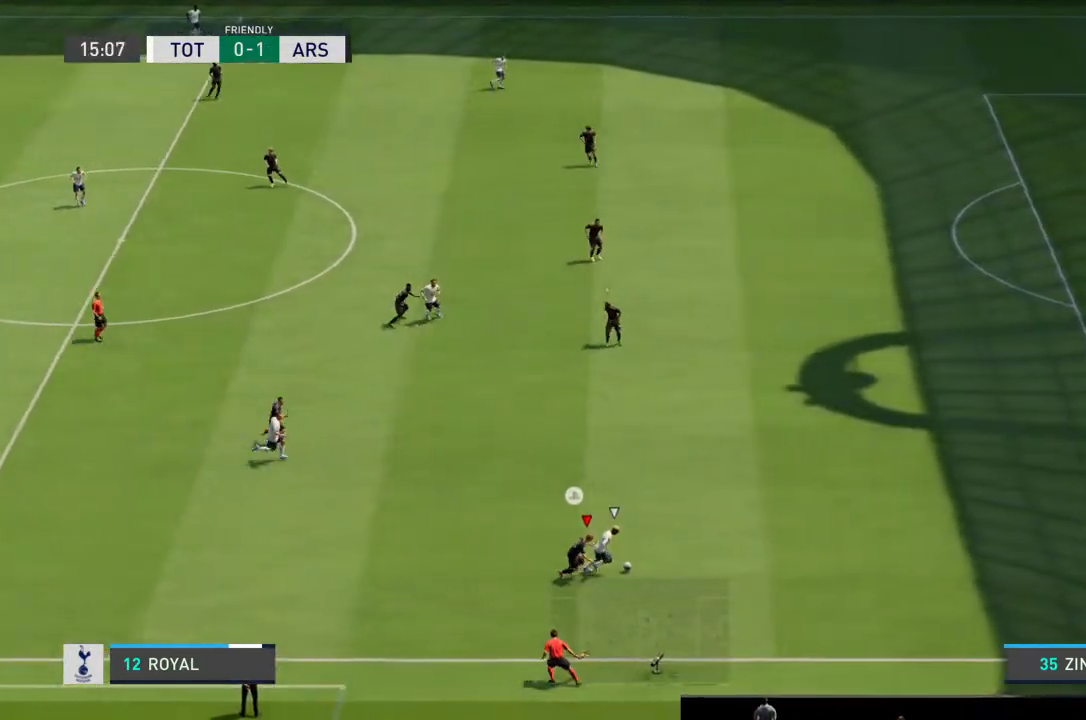
{"buttons": ["R2"], "left_stick": "up-right", "right_stick": "center", "events": [[333, "left_stick", "up-right"]]}
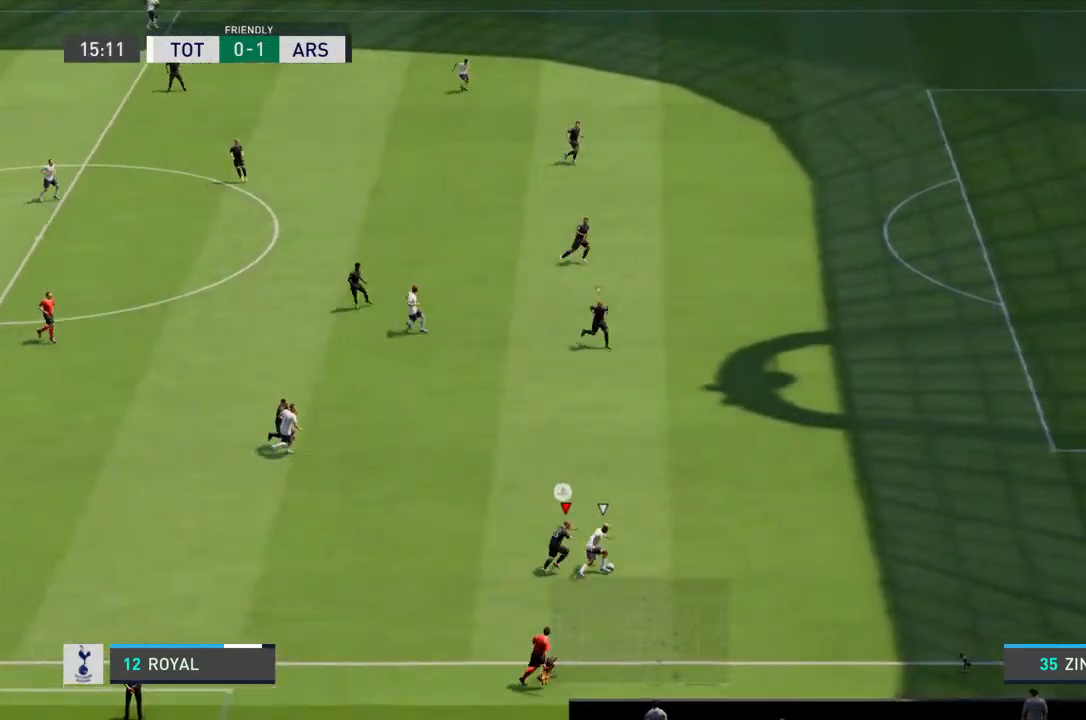
{"buttons": ["R2"], "left_stick": "up-right", "right_stick": "center", "events": []}